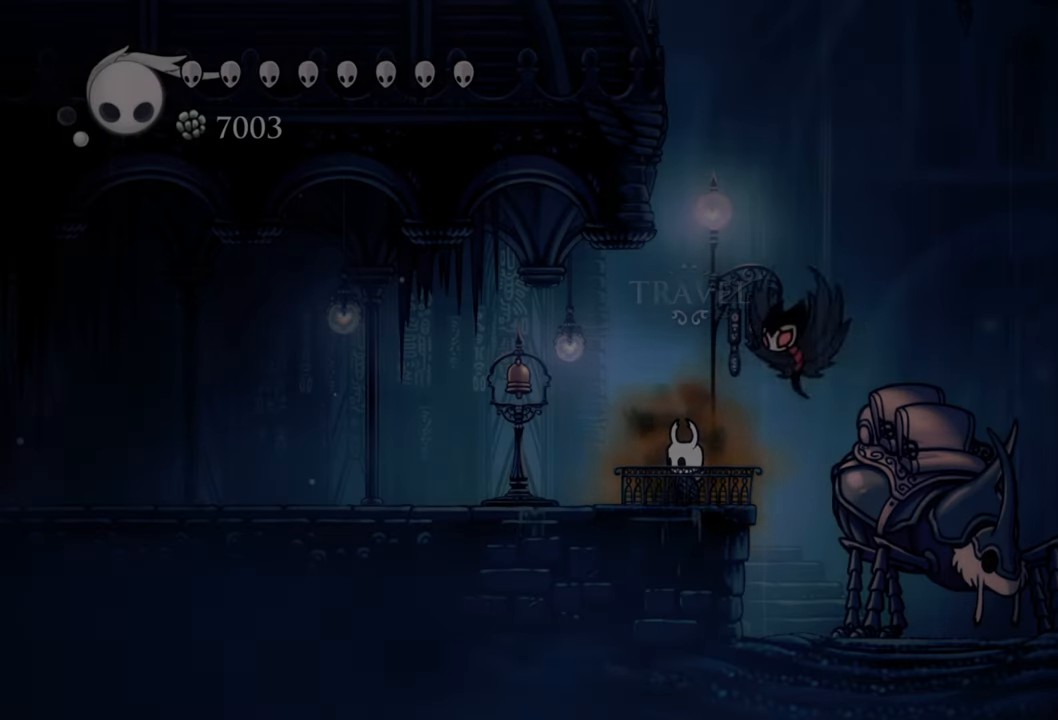
Gameplay with a controller (Xbox layout); each line is a JSON object with the inputs held at the frame after it. "events" lists button and stick changes between this image and that frame as [ms after this image, input, new state], when the widget could be followed in between. Not read: left_stick right_stick.
{"buttons": ["R2", "DPAD_LEFT"], "events": [[60, "DPAD_LEFT", "down"], [460, "R2", "down"]]}
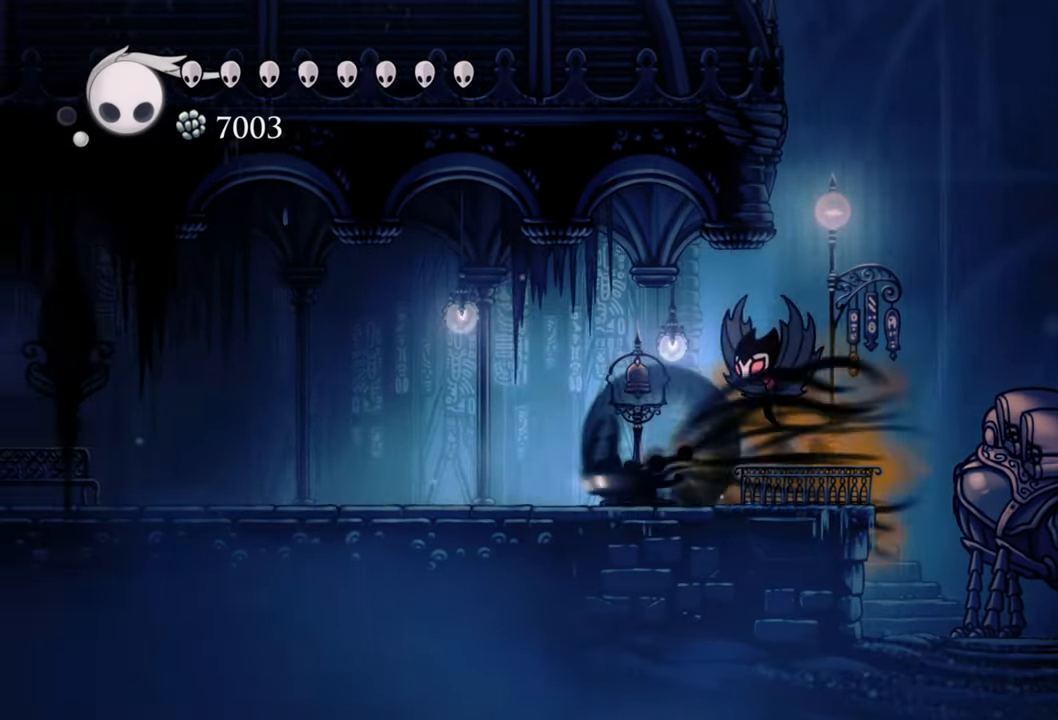
{"buttons": ["DPAD_LEFT"], "events": [[200, "R2", "up"]]}
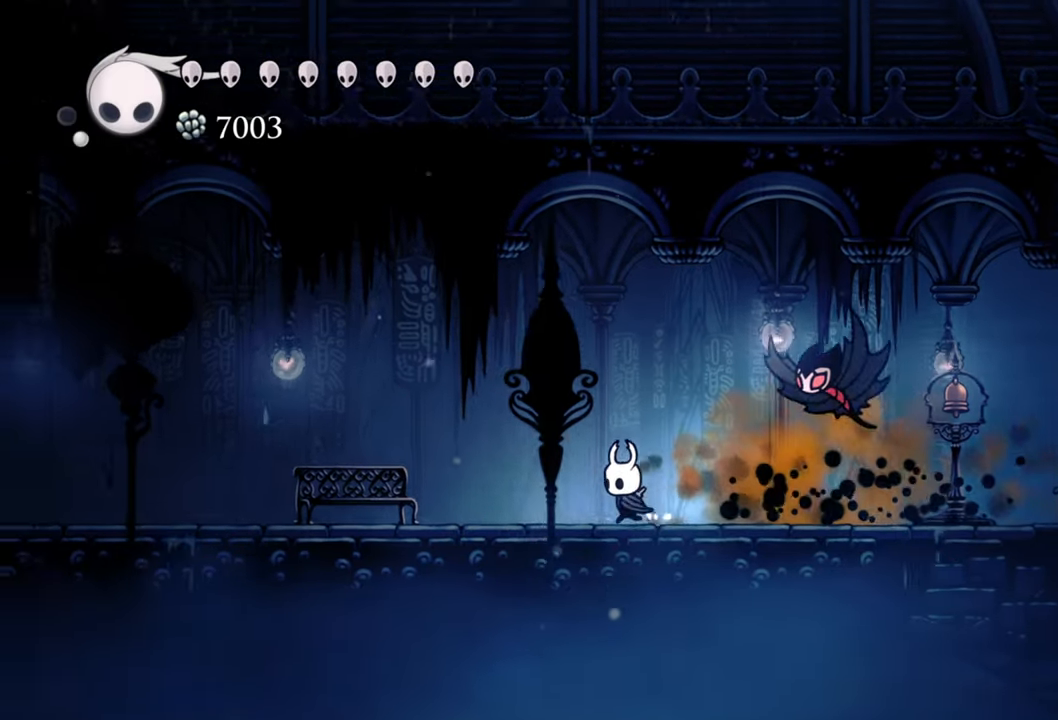
{"buttons": ["DPAD_LEFT"], "events": []}
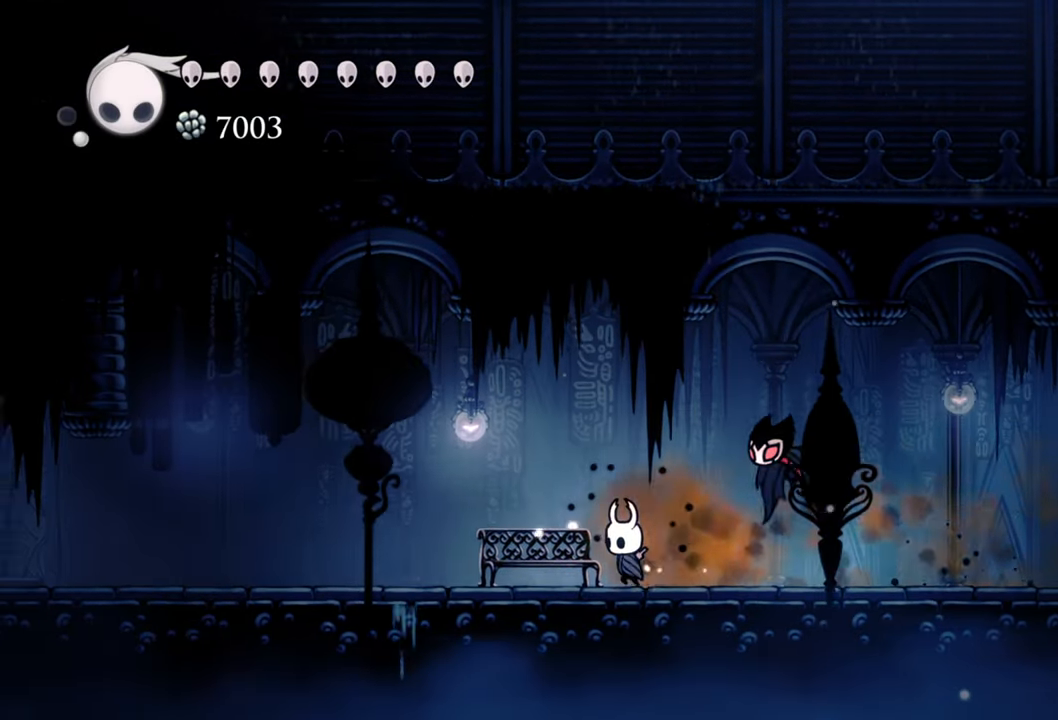
{"buttons": ["DPAD_UP"], "events": [[260, "DPAD_LEFT", "up"], [440, "DPAD_UP", "down"]]}
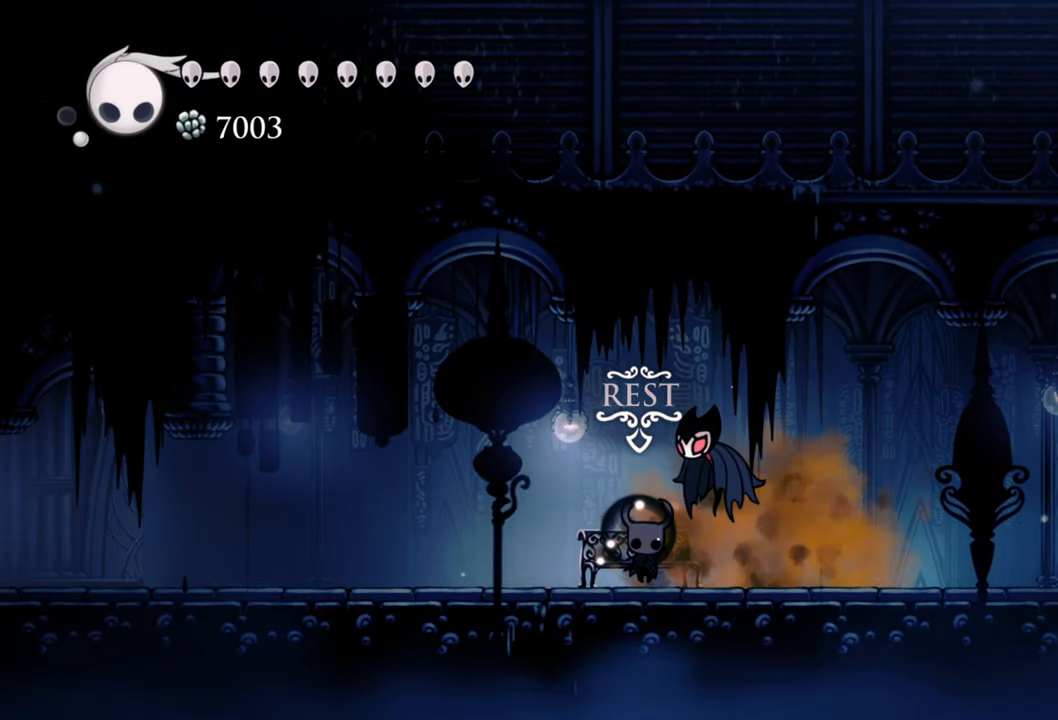
{"buttons": [], "events": [[60, "DPAD_UP", "up"]]}
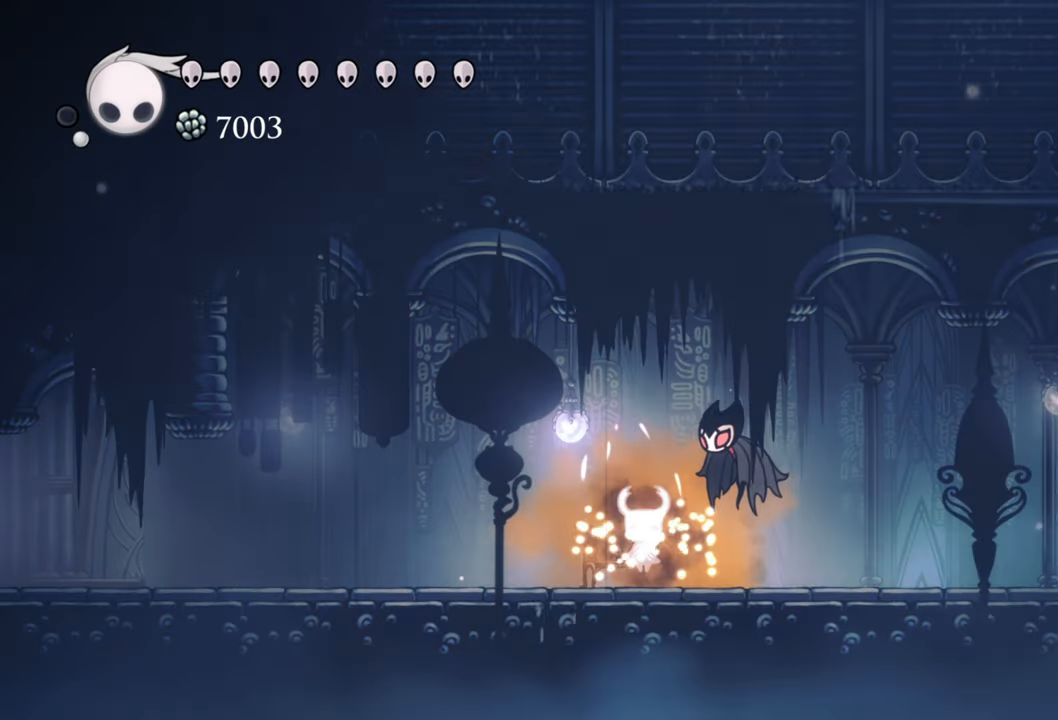
{"buttons": [], "events": []}
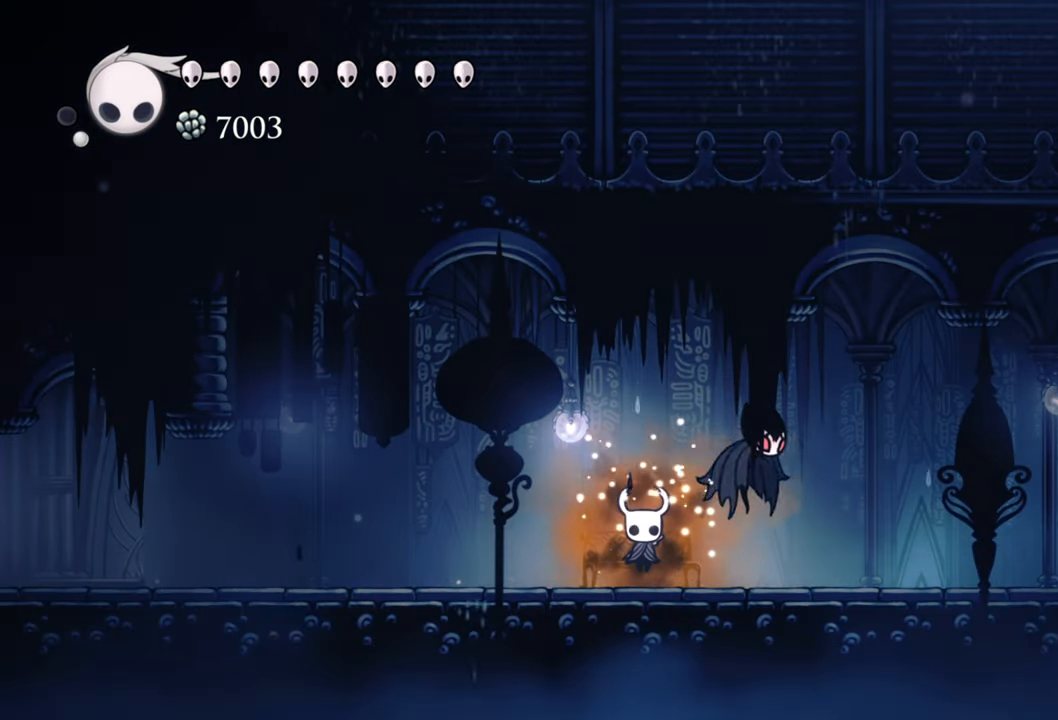
{"buttons": ["DPAD_DOWN"], "events": [[460, "DPAD_DOWN", "down"]]}
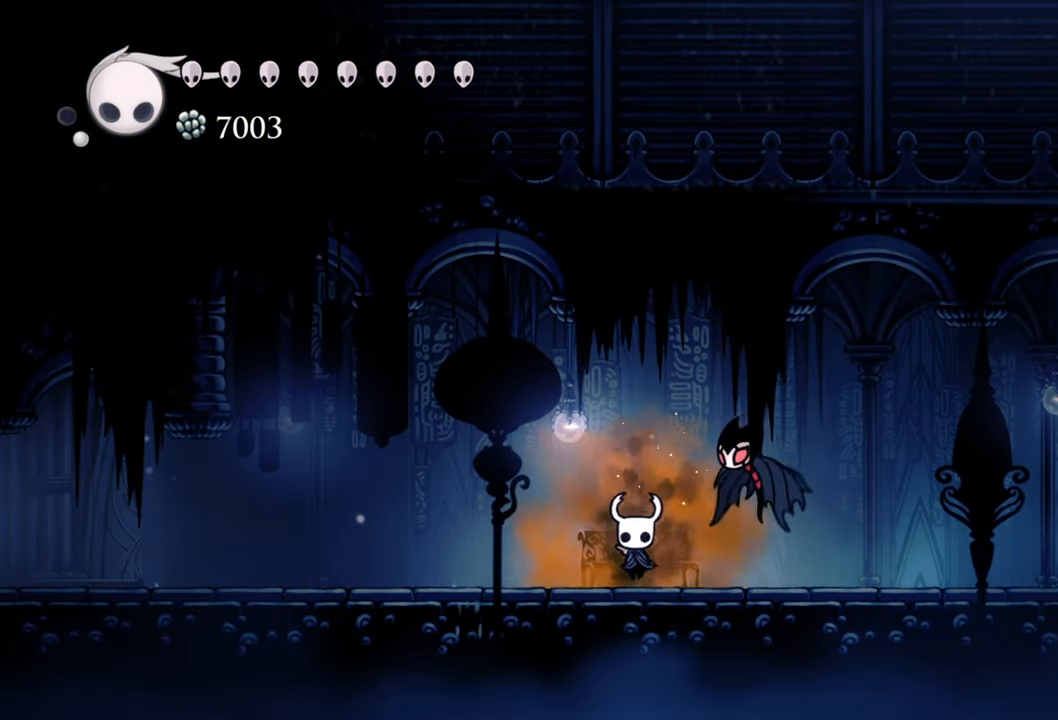
{"buttons": ["DPAD_LEFT"], "events": [[120, "DPAD_DOWN", "up"], [300, "DPAD_LEFT", "down"]]}
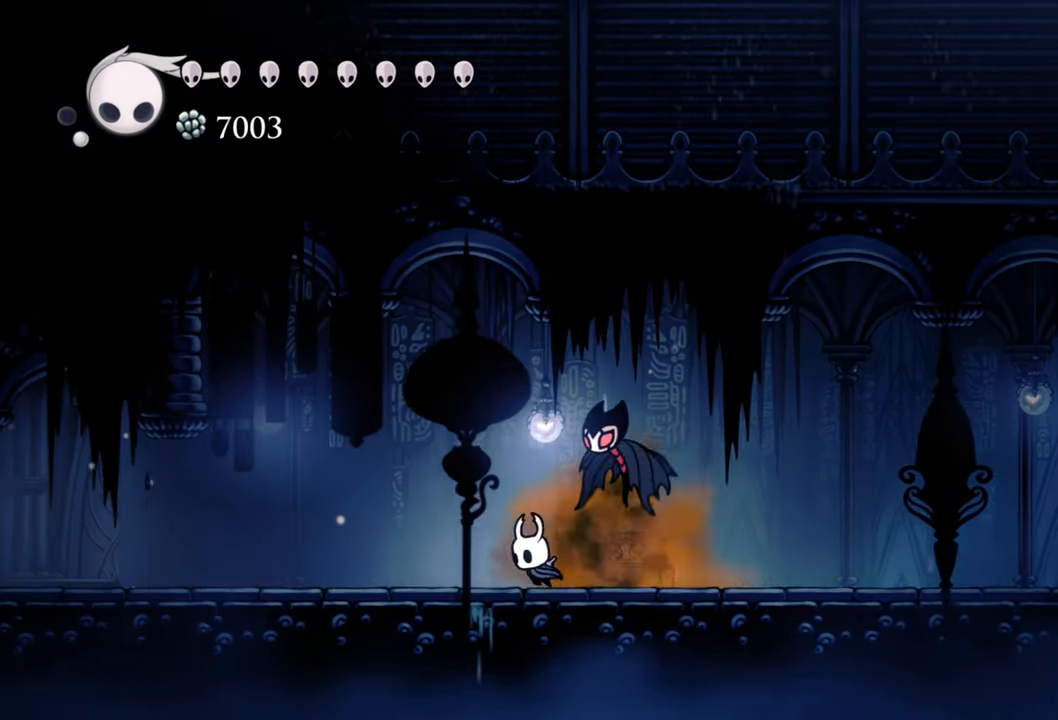
{"buttons": ["DPAD_LEFT"], "events": [[80, "R2", "down"], [340, "R2", "up"]]}
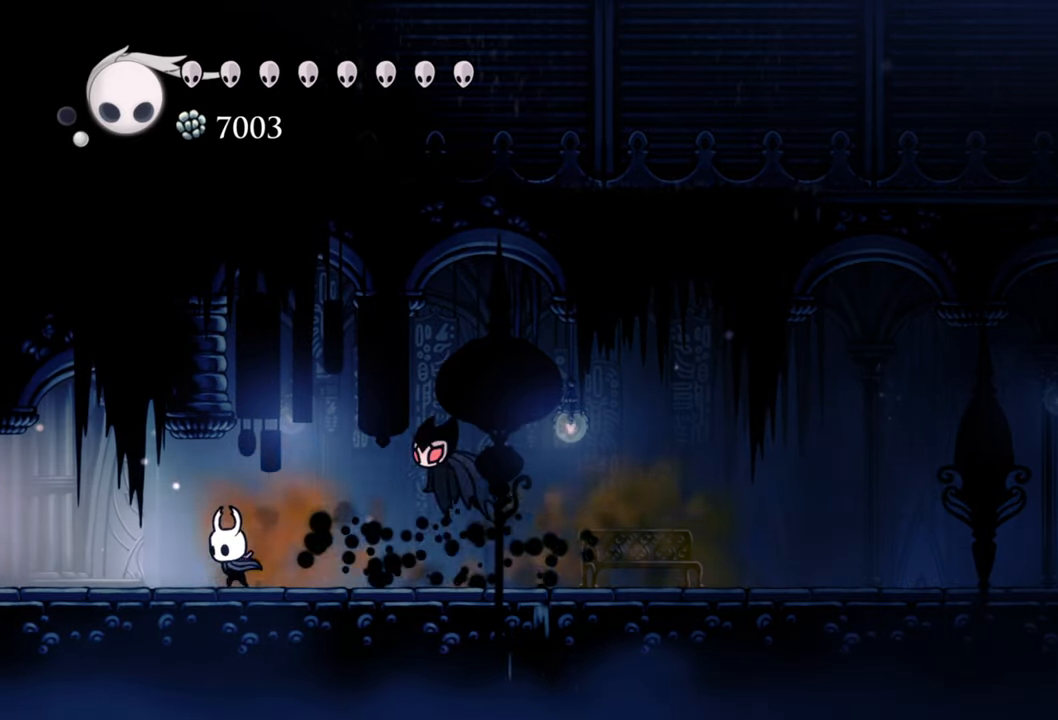
{"buttons": ["DPAD_LEFT"], "events": [[180, "R2", "down"], [420, "R2", "up"]]}
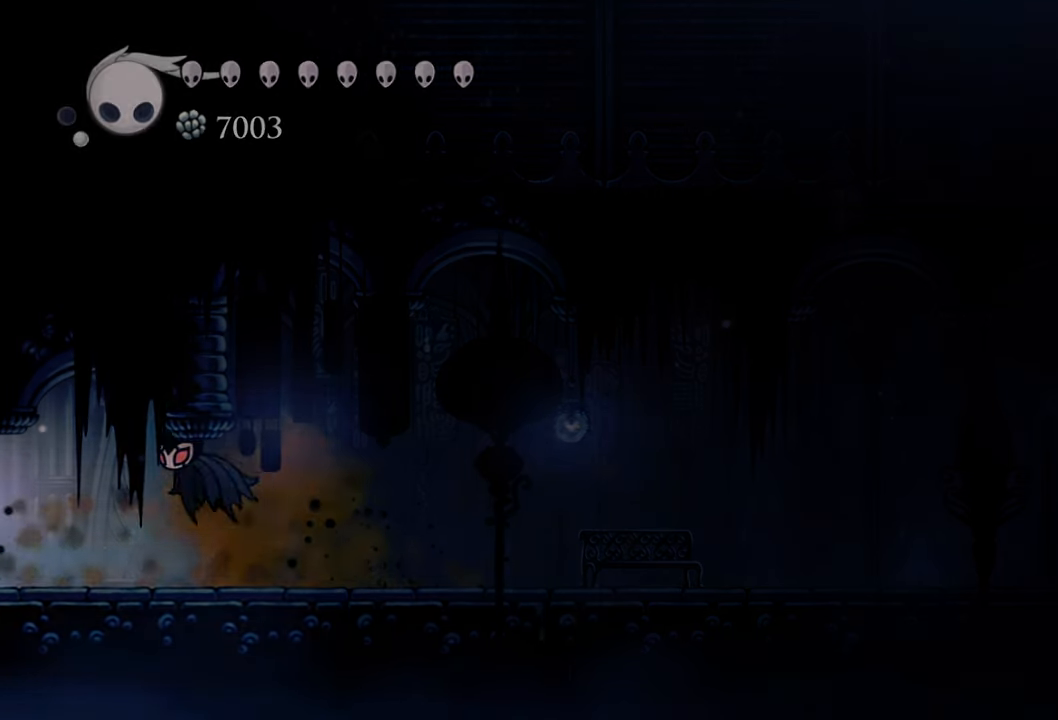
{"buttons": [], "events": [[220, "R2", "down"], [400, "DPAD_LEFT", "up"], [420, "R2", "up"]]}
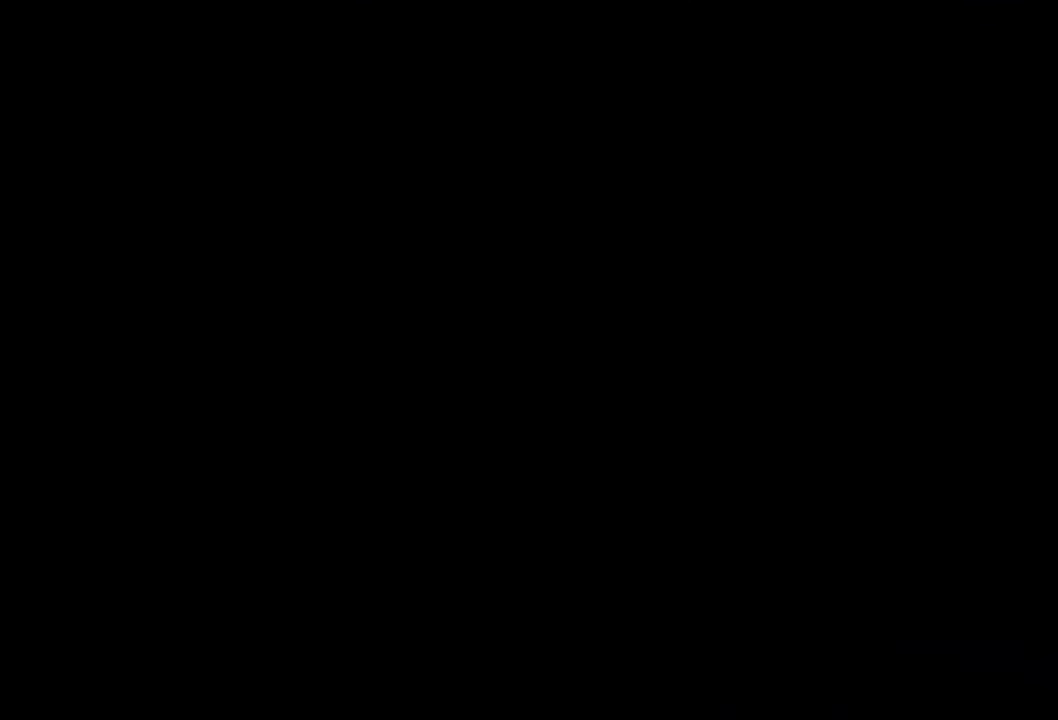
{"buttons": [], "events": []}
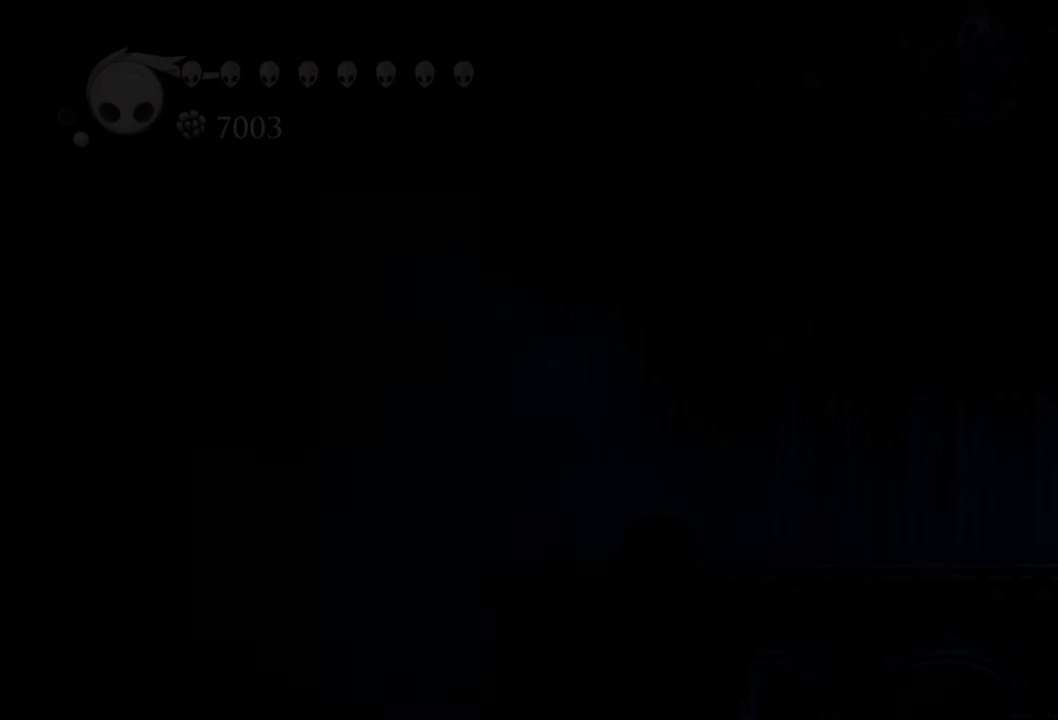
{"buttons": ["DPAD_LEFT"], "events": [[500, "DPAD_LEFT", "down"]]}
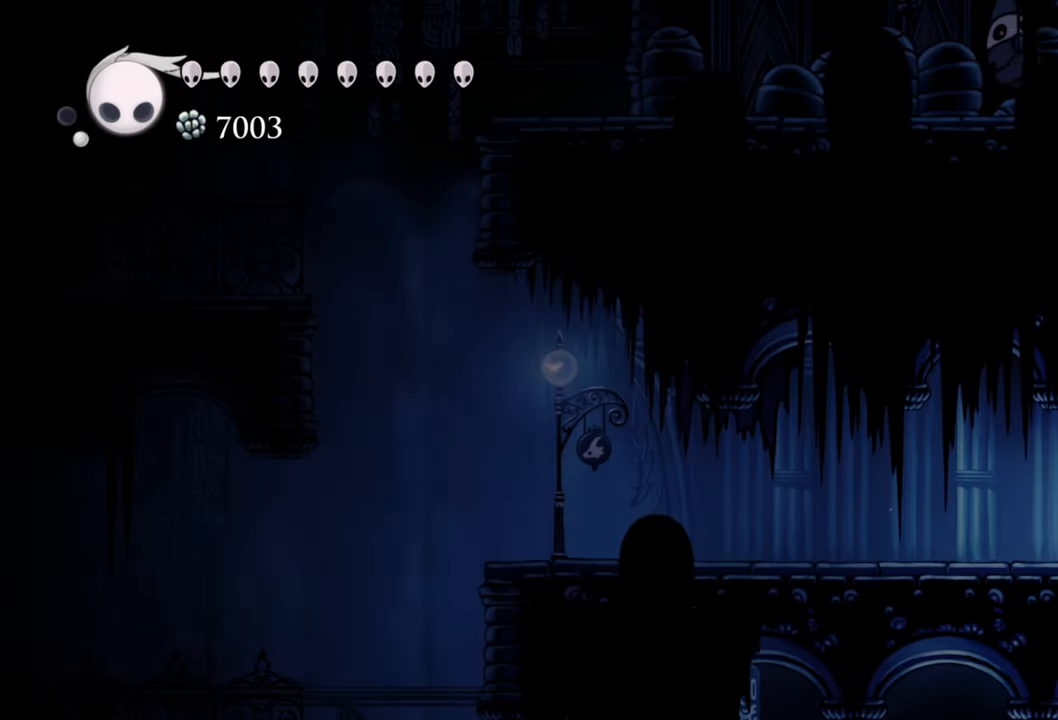
{"buttons": ["R2", "DPAD_LEFT"], "events": [[360, "R2", "down"]]}
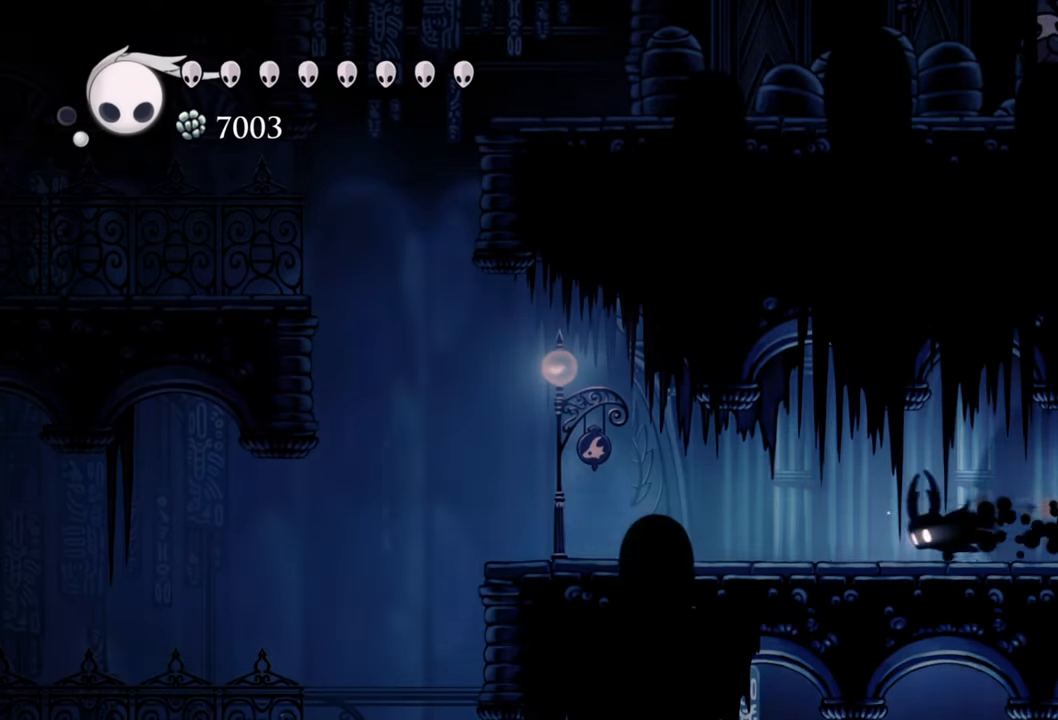
{"buttons": ["DPAD_LEFT"], "events": [[100, "R2", "up"]]}
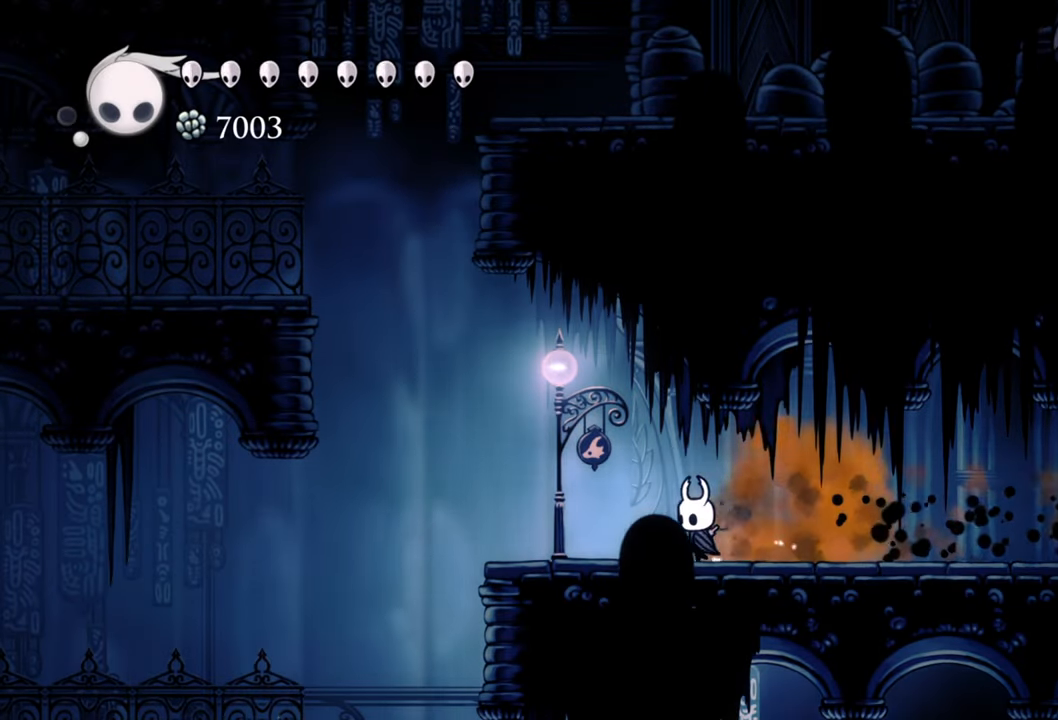
{"buttons": ["DPAD_LEFT"], "events": []}
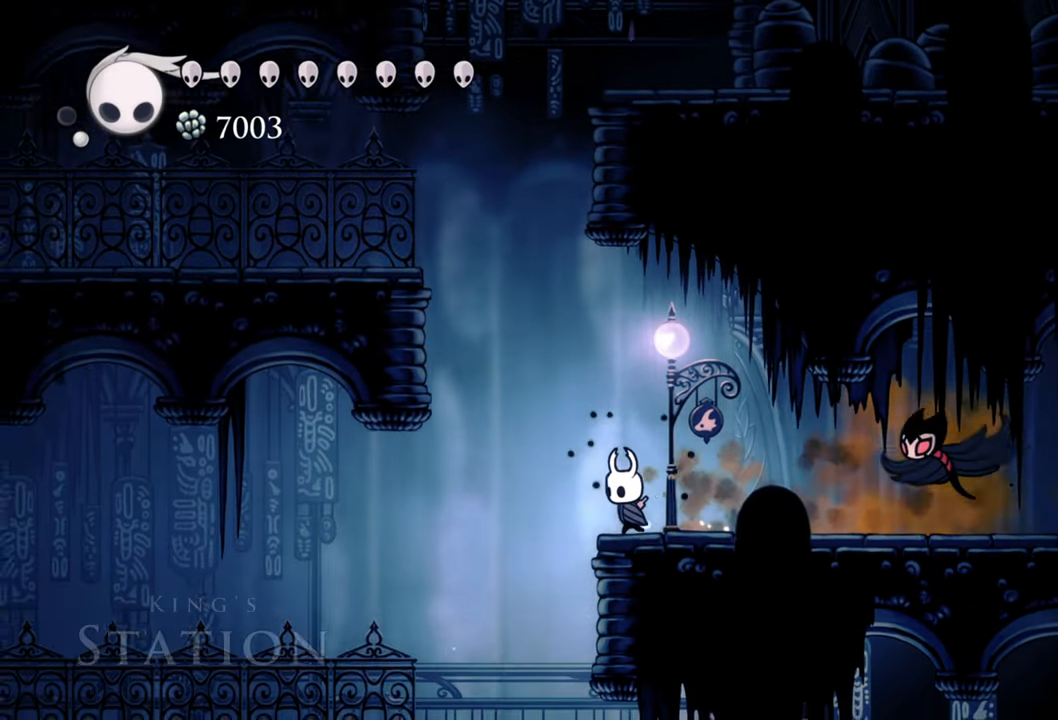
{"buttons": ["A", "DPAD_LEFT"], "events": [[40, "A", "down"]]}
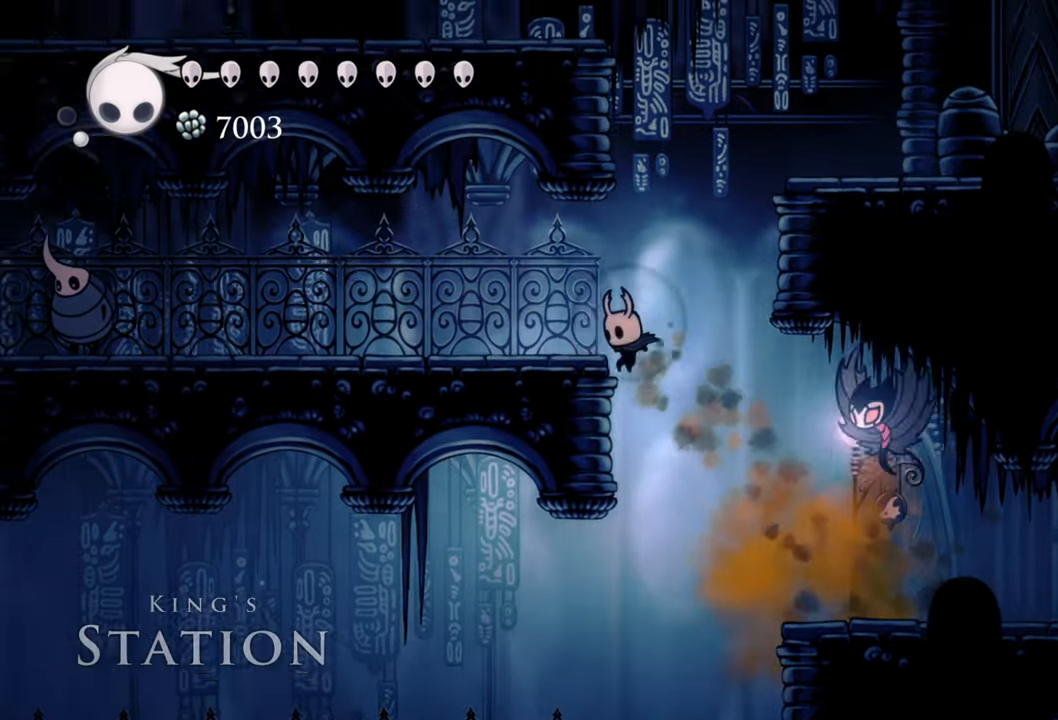
{"buttons": ["A", "DPAD_LEFT"], "events": [[200, "A", "up"], [360, "A", "down"]]}
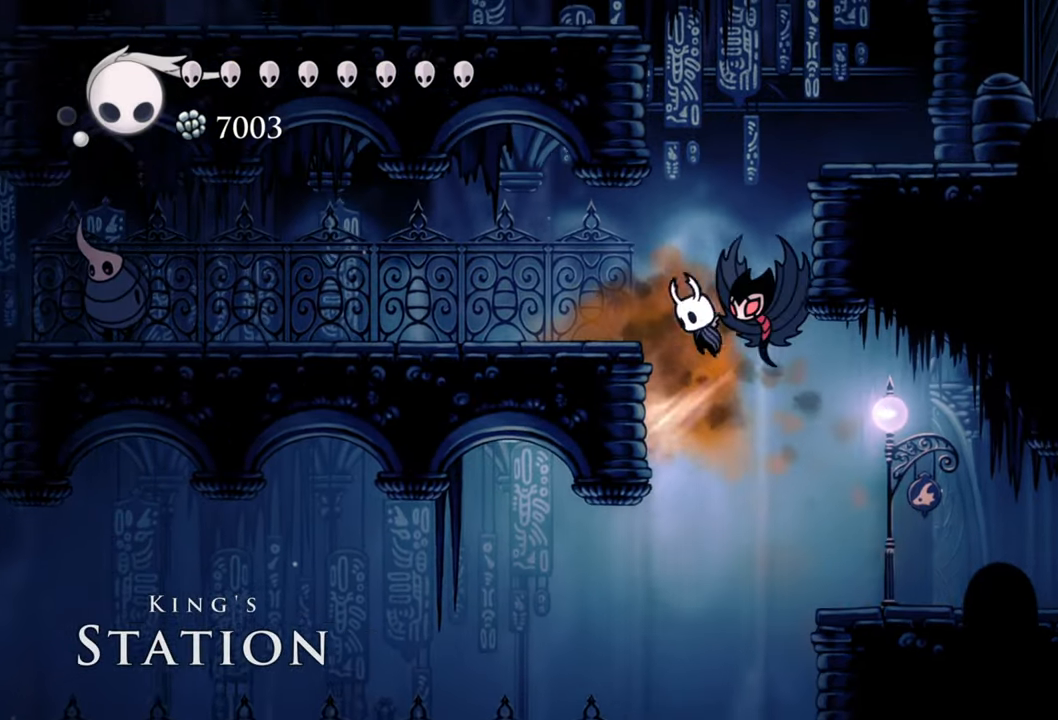
{"buttons": ["DPAD_LEFT"], "events": [[200, "A", "up"]]}